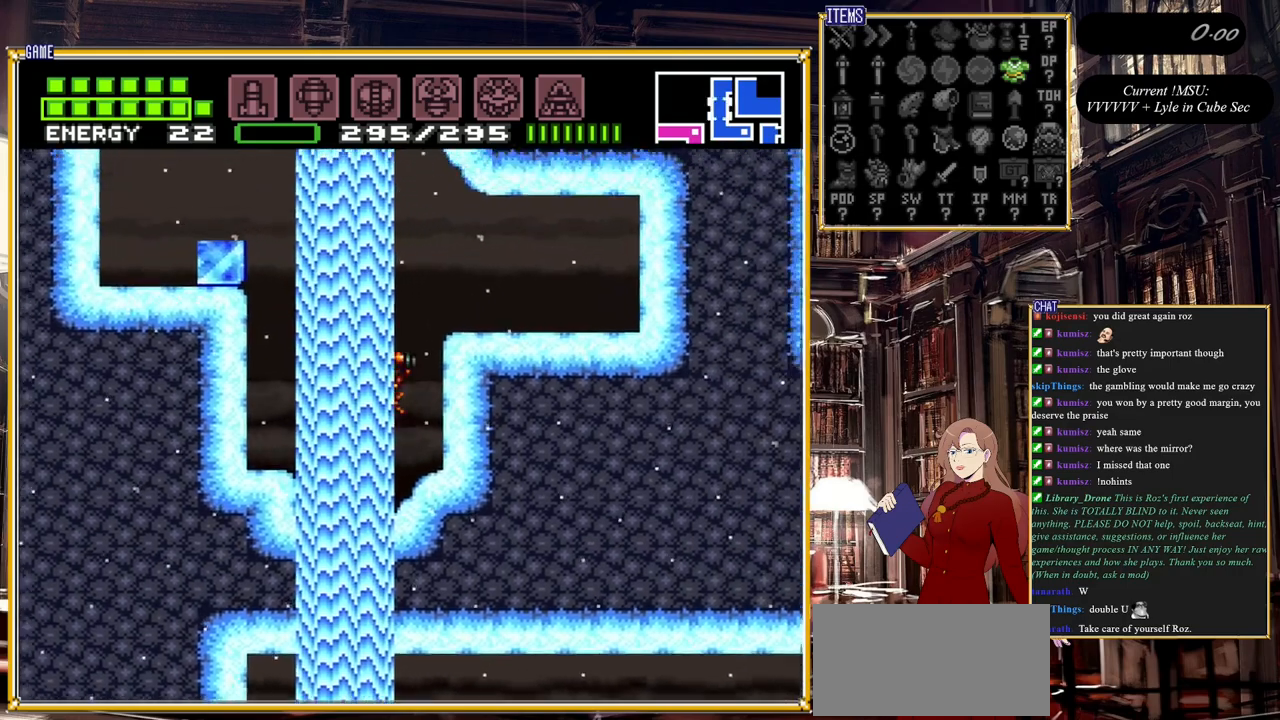
Gameplay with a controller (Nintendo layout); each line is a JSON object with the inputs held at the frame after it. "events" lists button and stick changes between this image and that frame as [ms after this image, input, new state], when the widget could be followed in between. Not read: L3 R3.
{"buttons": [], "events": [[217, "A", "up"], [283, "A", "down"], [383, "A", "up"], [500, "DPAD_RIGHT", "up"]]}
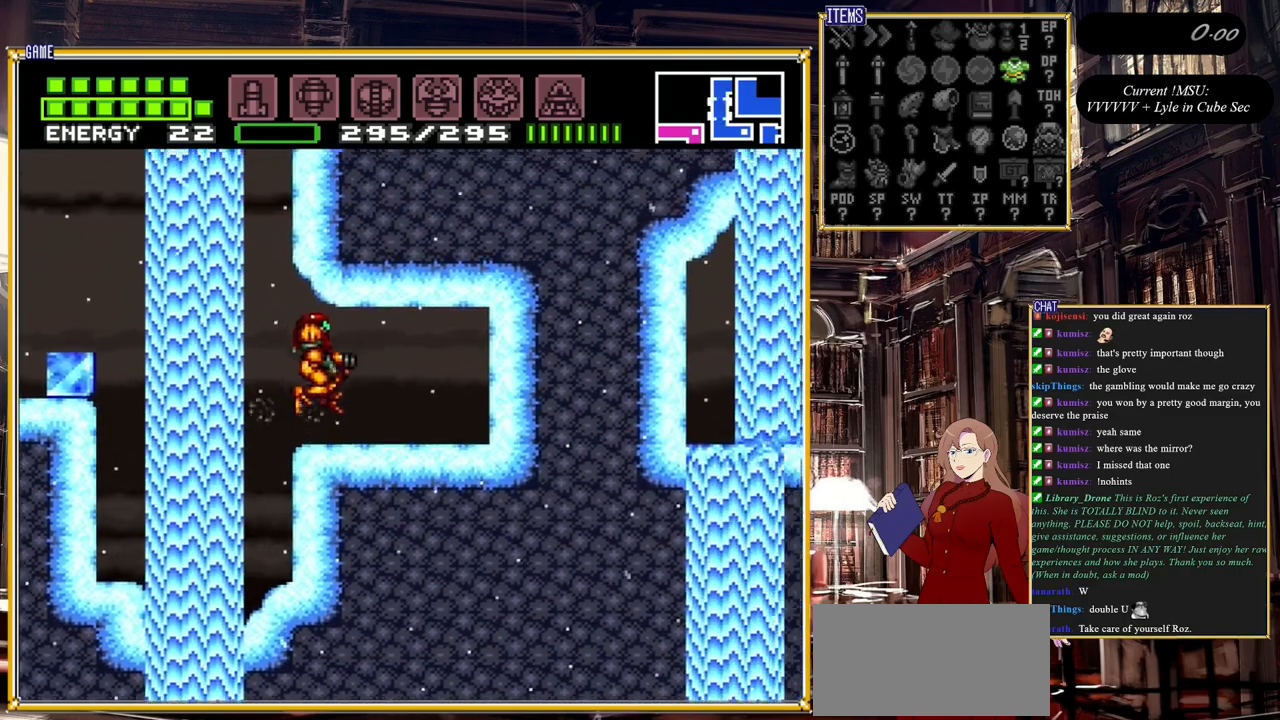
{"buttons": ["DPAD_LEFT"], "events": [[183, "DPAD_LEFT", "down"], [317, "A", "down"], [467, "A", "up"]]}
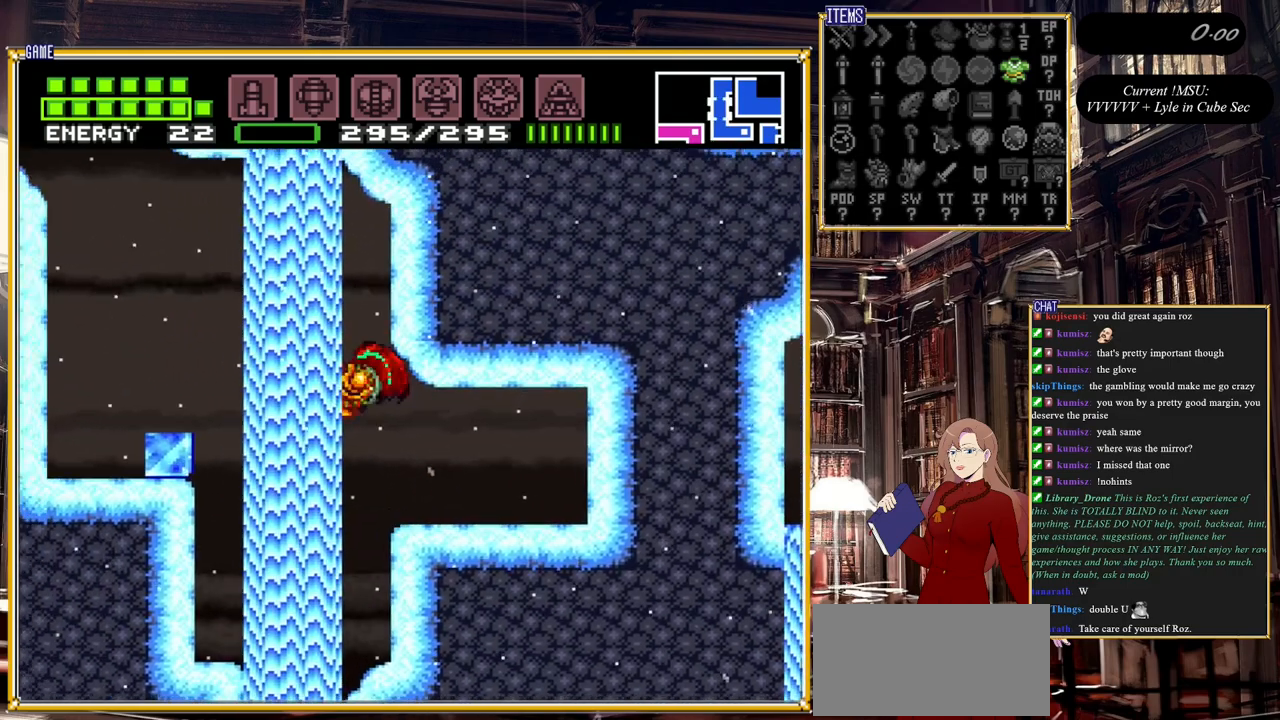
{"buttons": ["DPAD_LEFT"], "events": [[67, "DPAD_LEFT", "up"], [183, "A", "down"], [400, "A", "up"], [417, "DPAD_LEFT", "down"]]}
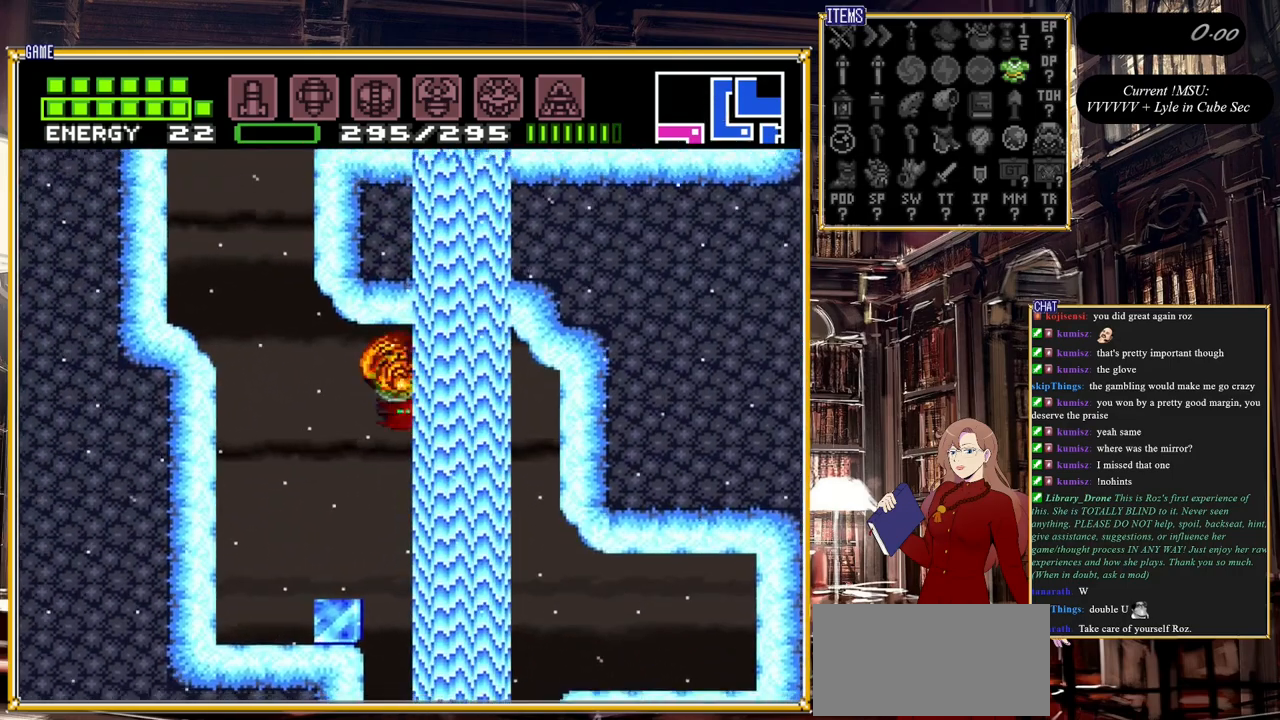
{"buttons": ["A"], "events": [[350, "A", "down"], [433, "DPAD_LEFT", "up"]]}
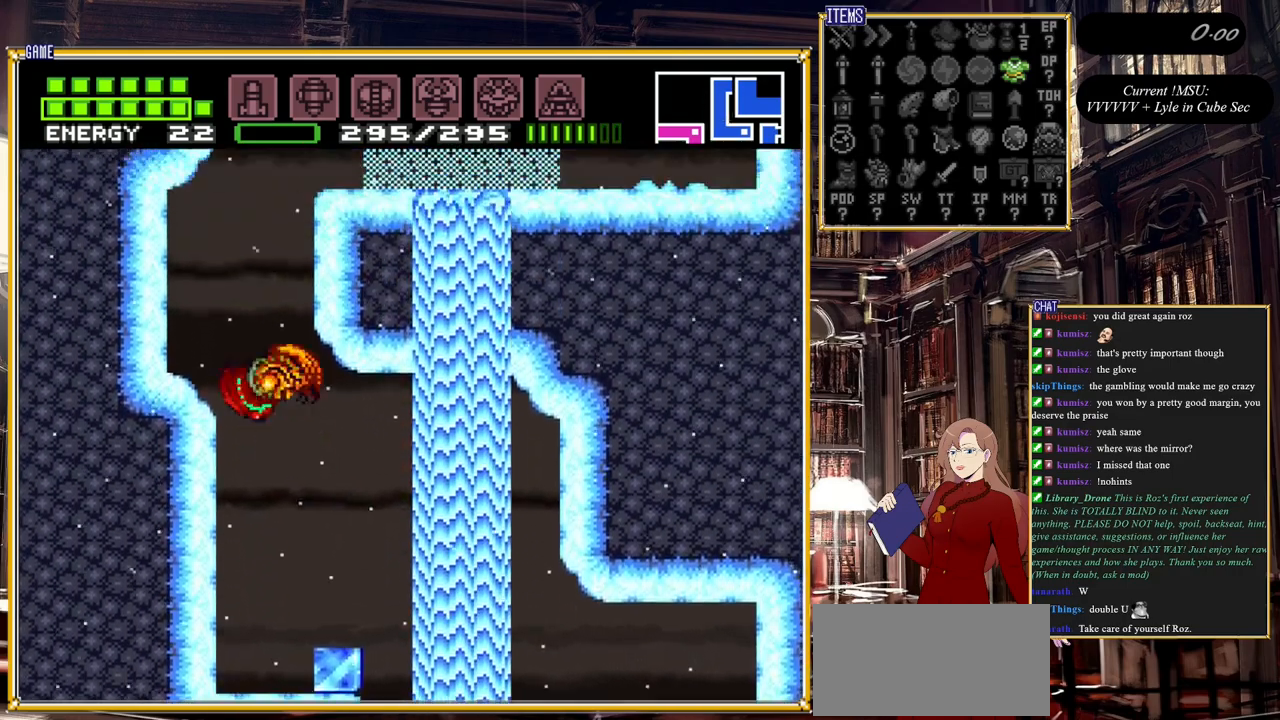
{"buttons": ["A", "DPAD_RIGHT"], "events": [[167, "DPAD_RIGHT", "down"]]}
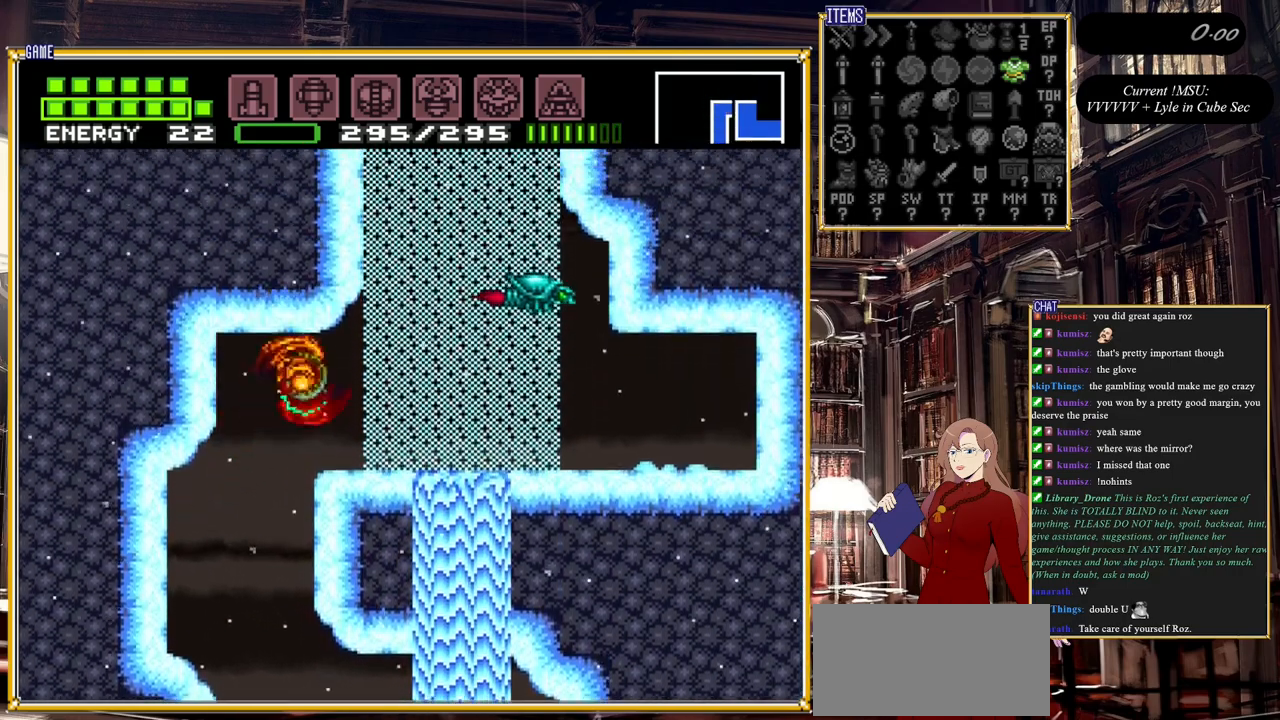
{"buttons": ["R1"], "events": [[83, "A", "up"], [267, "Y", "down"], [333, "Y", "up"], [417, "DPAD_RIGHT", "up"], [500, "R1", "down"]]}
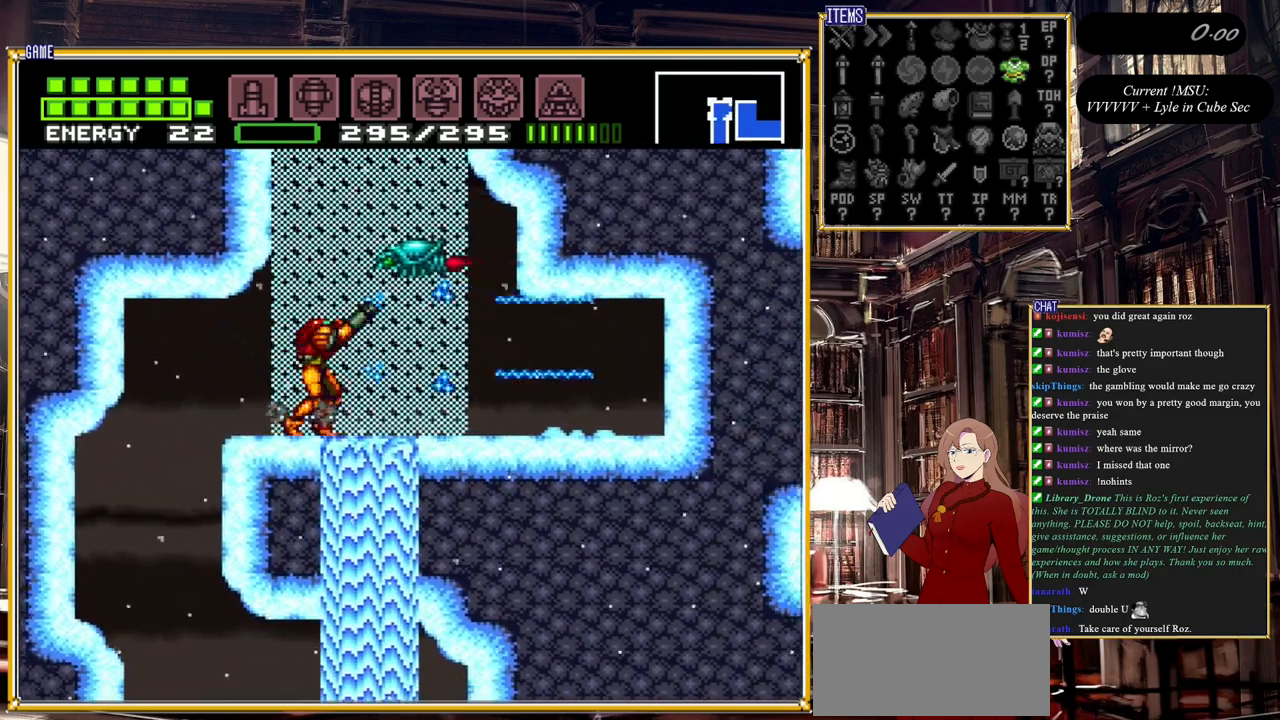
{"buttons": [], "events": [[50, "Y", "down"], [233, "Y", "up"], [317, "R1", "up"]]}
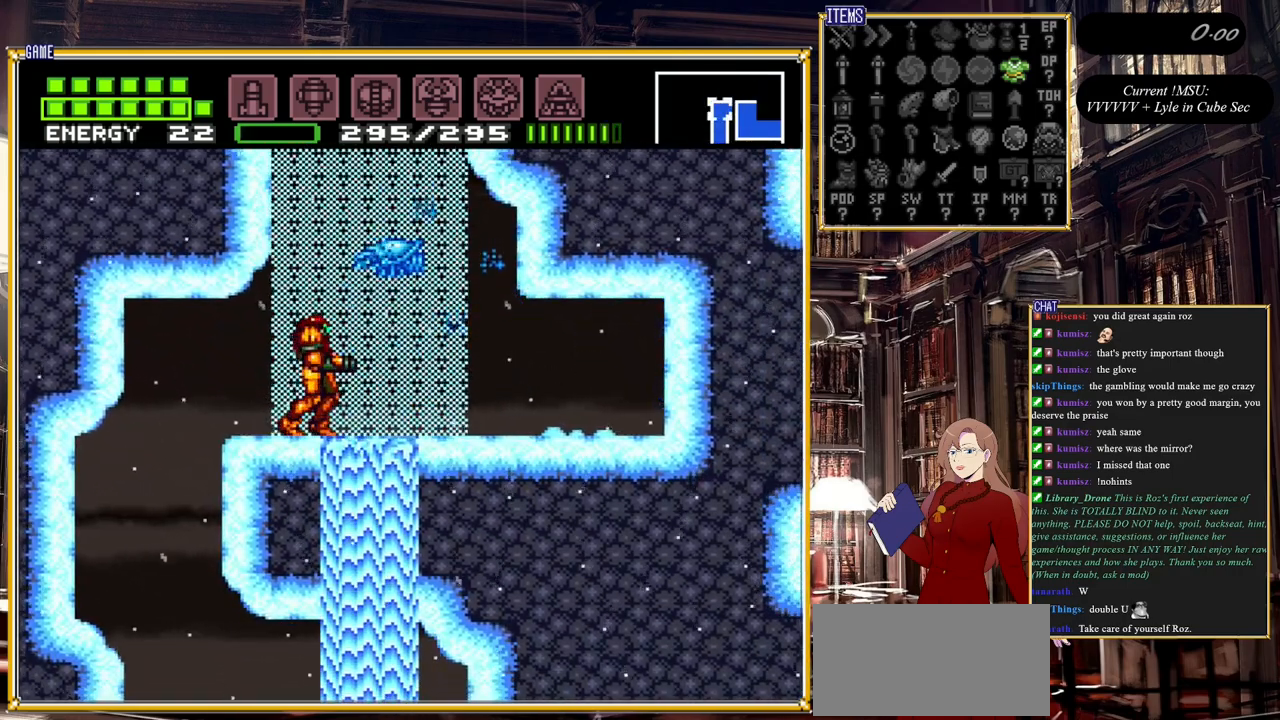
{"buttons": ["A", "DPAD_RIGHT"], "events": [[33, "A", "down"], [467, "DPAD_RIGHT", "down"]]}
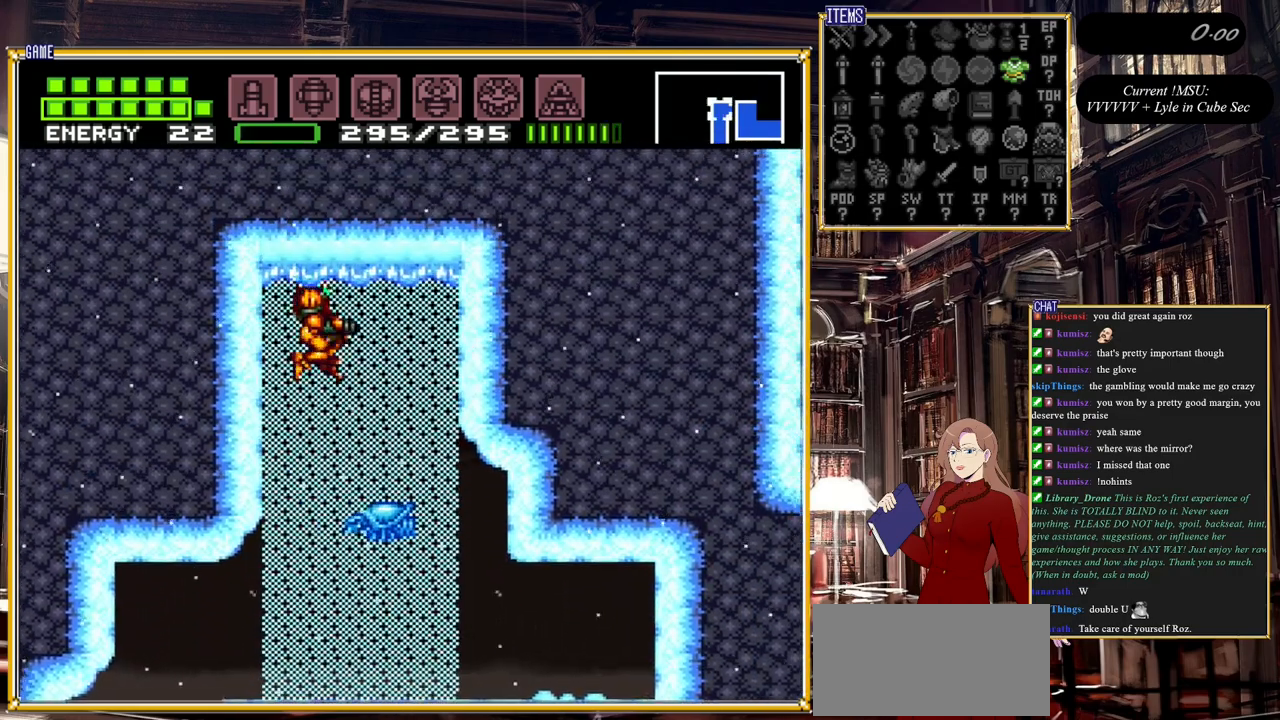
{"buttons": [], "events": [[83, "A", "up"], [283, "DPAD_RIGHT", "up"]]}
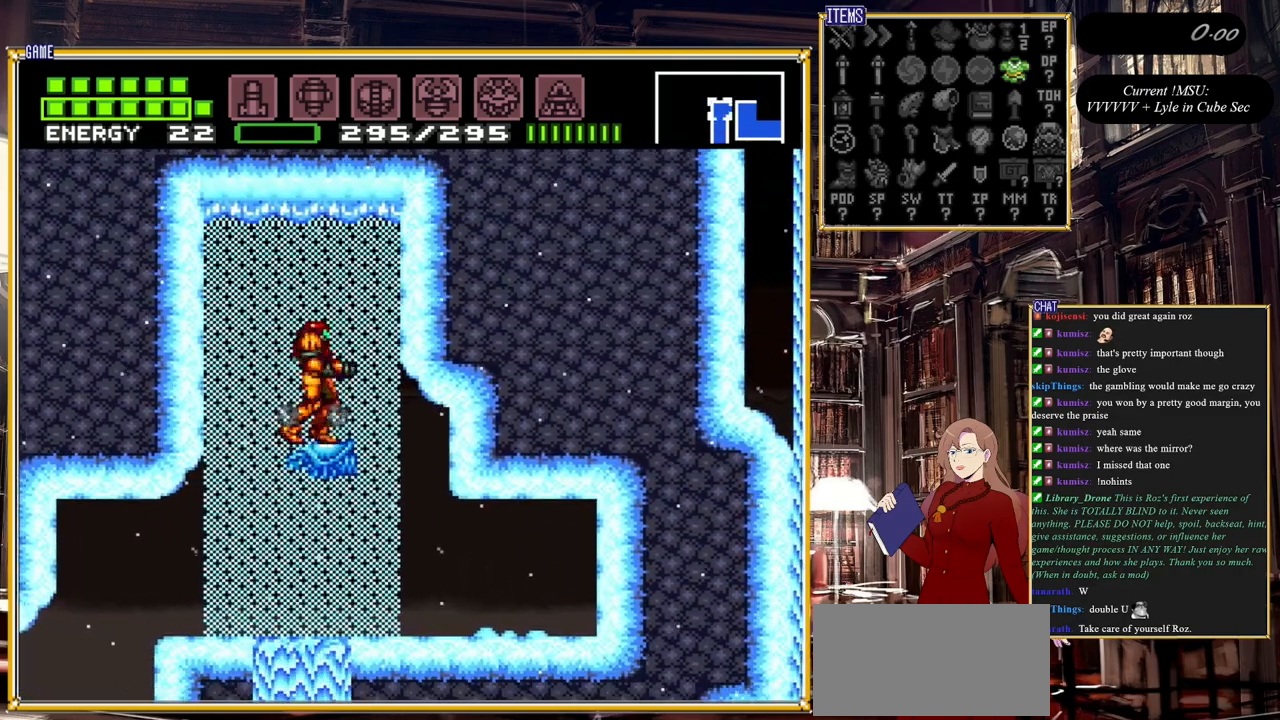
{"buttons": ["DPAD_DOWN"], "events": [[17, "DPAD_RIGHT", "down"], [83, "DPAD_RIGHT", "up"], [267, "DPAD_DOWN", "down"], [350, "DPAD_DOWN", "up"], [417, "DPAD_DOWN", "down"]]}
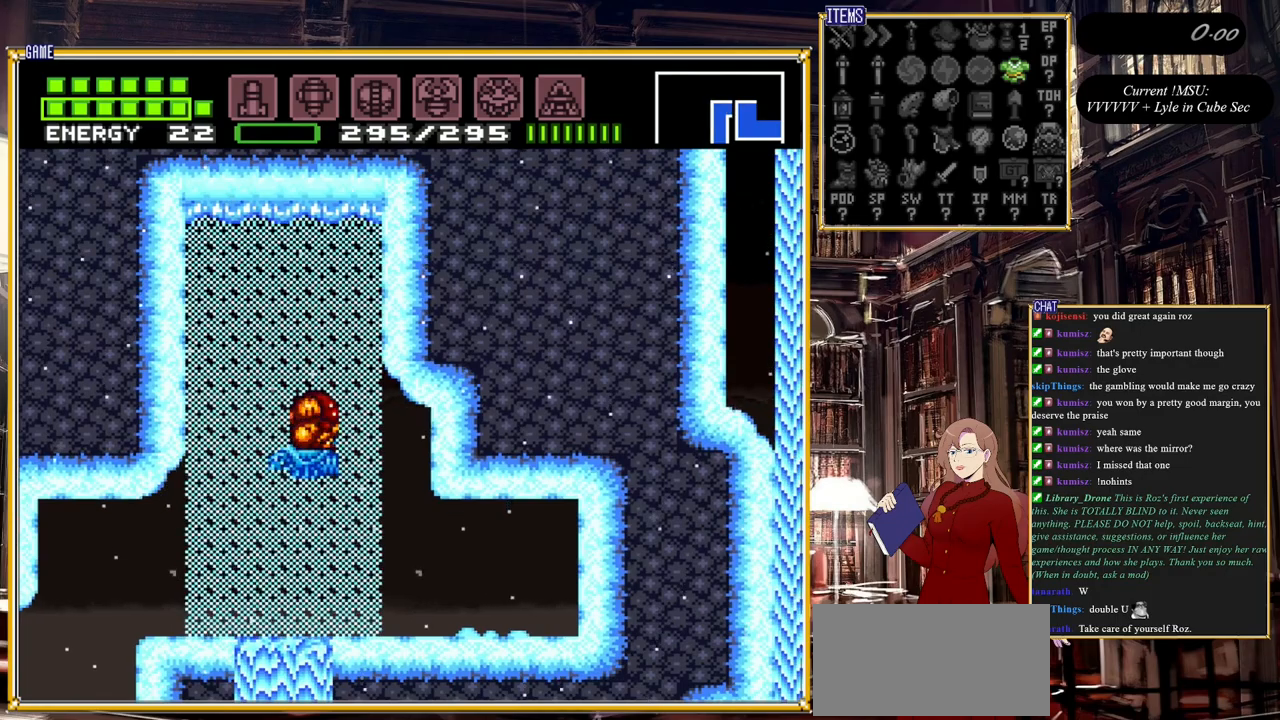
{"buttons": ["DPAD_RIGHT"], "events": [[17, "DPAD_DOWN", "up"], [83, "A", "down"], [83, "DPAD_RIGHT", "down"], [317, "A", "up"]]}
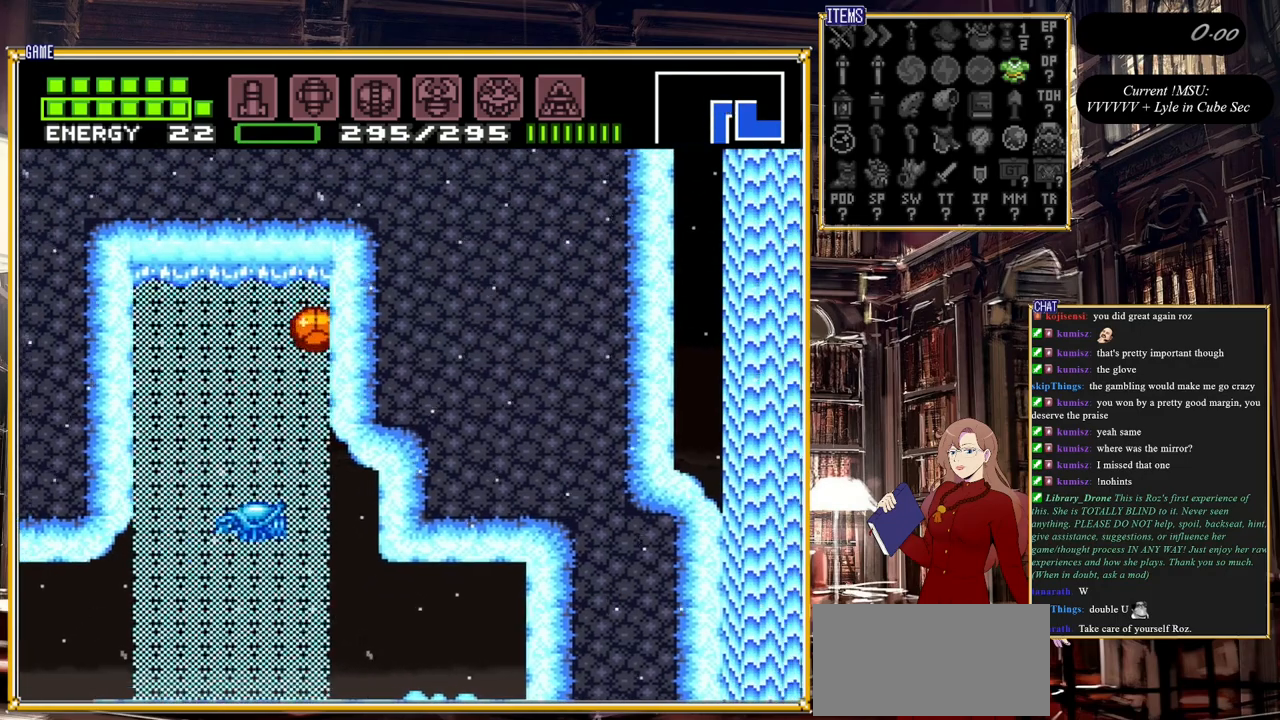
{"buttons": ["DPAD_RIGHT"], "events": []}
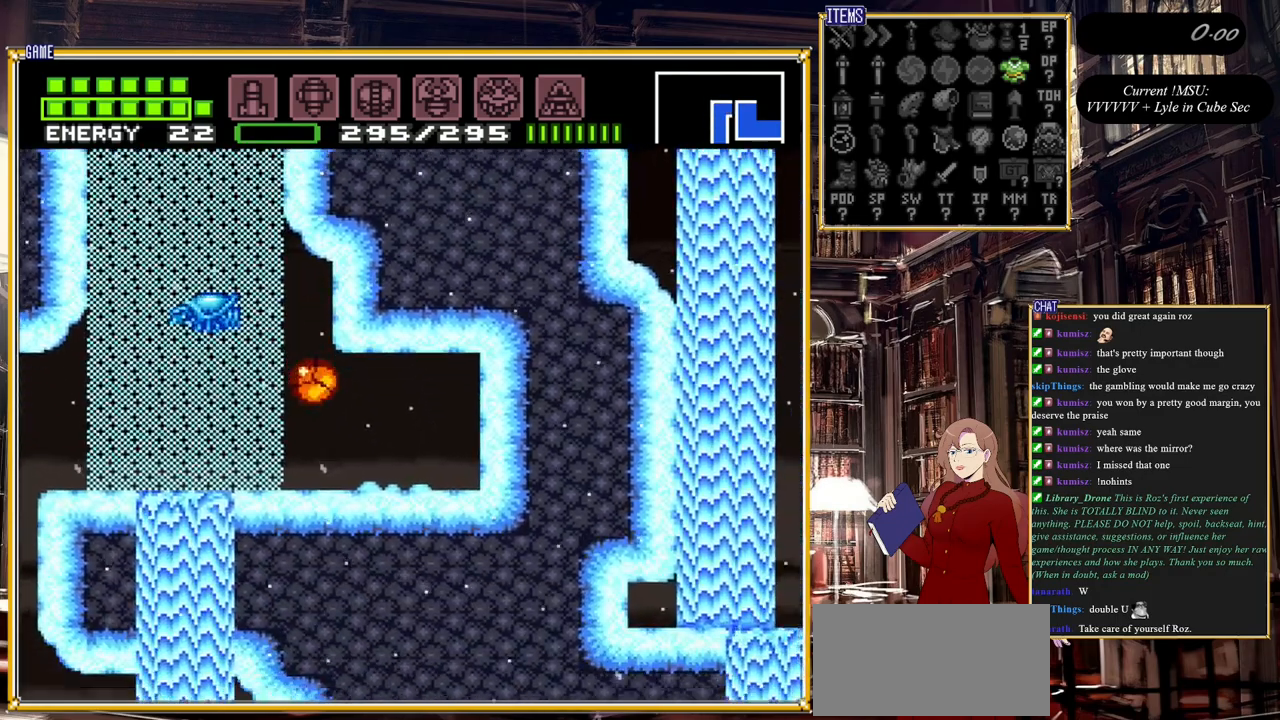
{"buttons": ["B", "DPAD_RIGHT"], "events": [[83, "DPAD_RIGHT", "up"], [83, "DPAD_UP", "down"], [100, "DPAD_RIGHT", "down"], [150, "DPAD_UP", "up"], [433, "B", "down"]]}
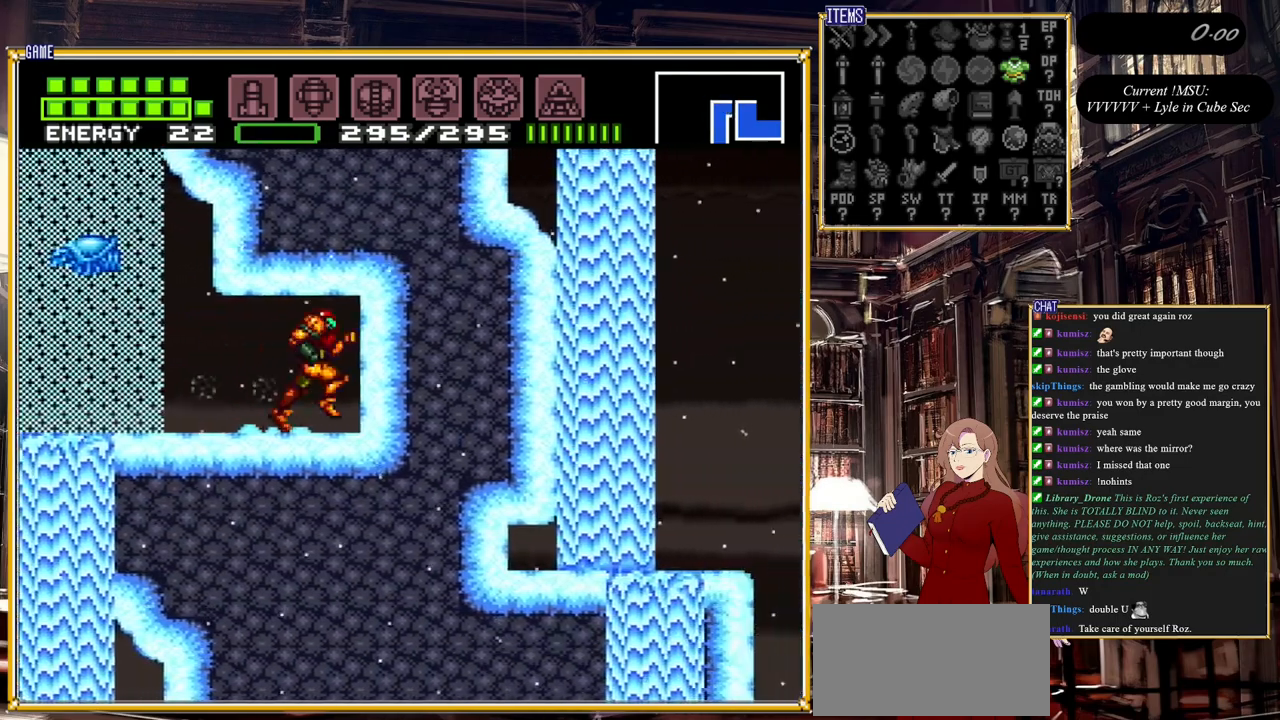
{"buttons": [], "events": [[350, "DPAD_RIGHT", "up"], [433, "B", "up"]]}
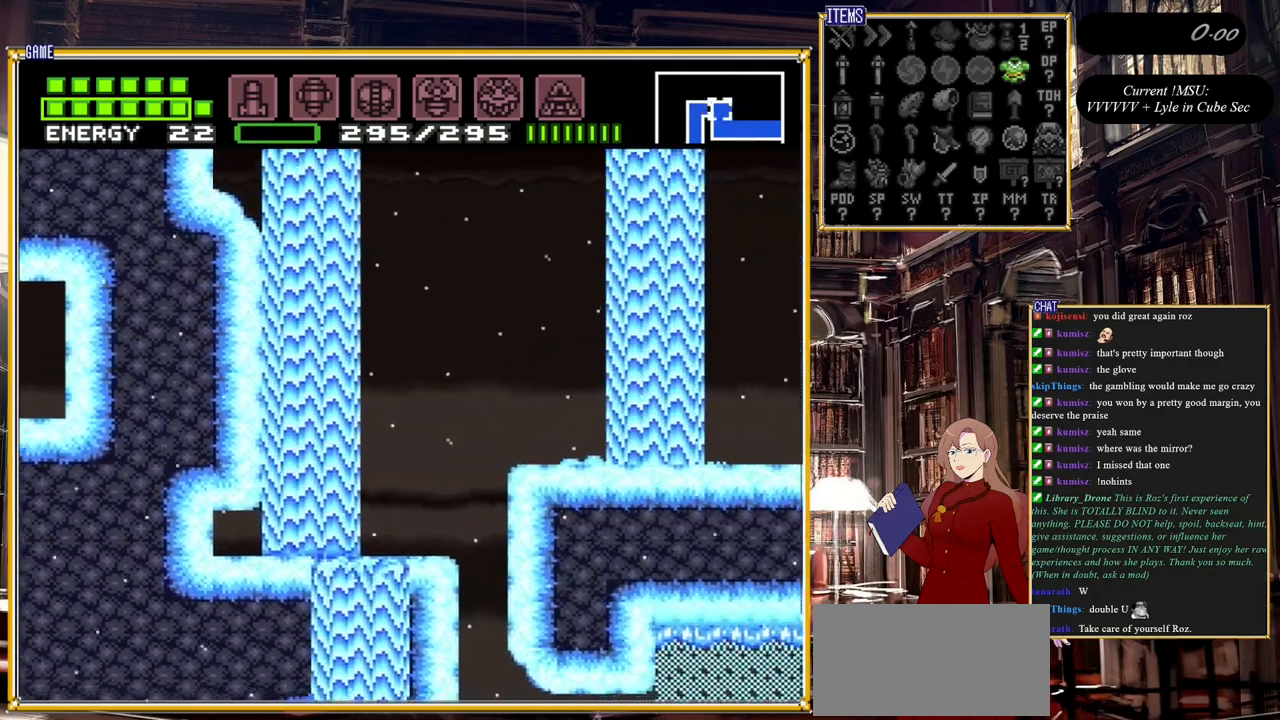
{"buttons": ["B", "DPAD_RIGHT"], "events": [[67, "DPAD_LEFT", "down"], [200, "DPAD_LEFT", "up"], [333, "DPAD_RIGHT", "down"], [450, "B", "down"]]}
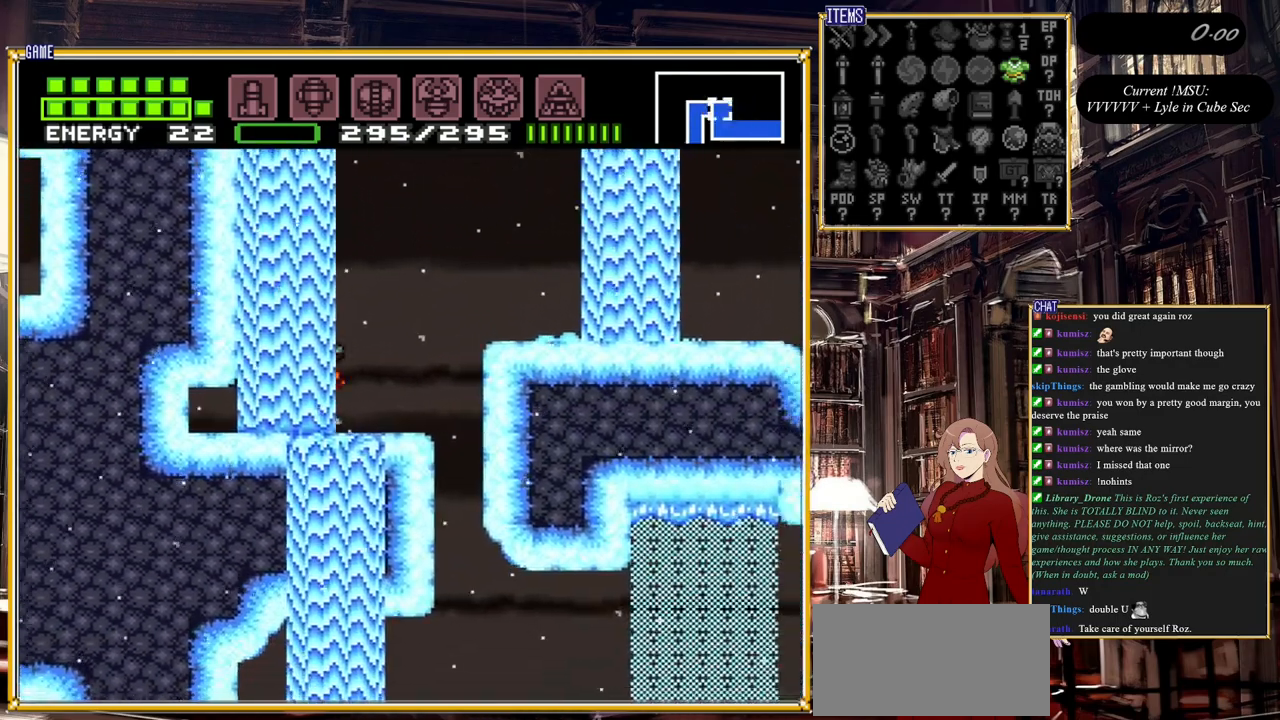
{"buttons": ["DPAD_RIGHT"], "events": [[117, "A", "down"], [333, "A", "up"], [367, "B", "up"]]}
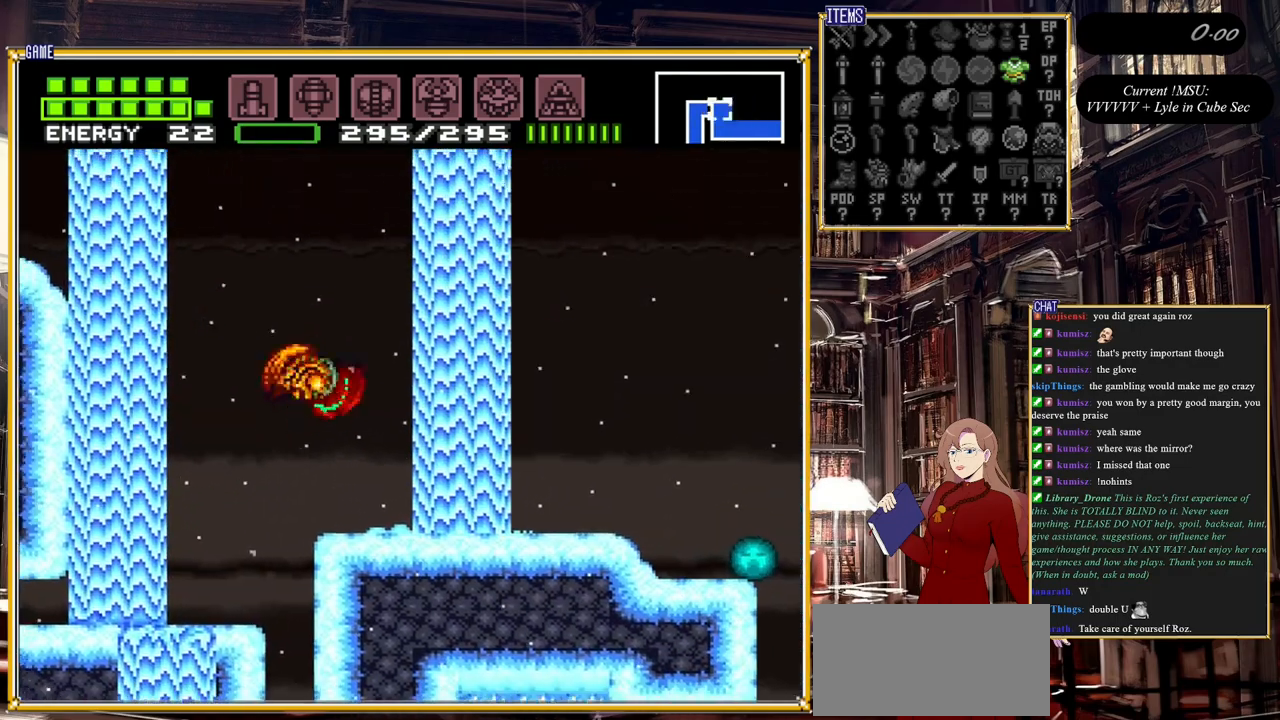
{"buttons": ["DPAD_RIGHT"], "events": [[367, "B", "down"], [417, "B", "up"]]}
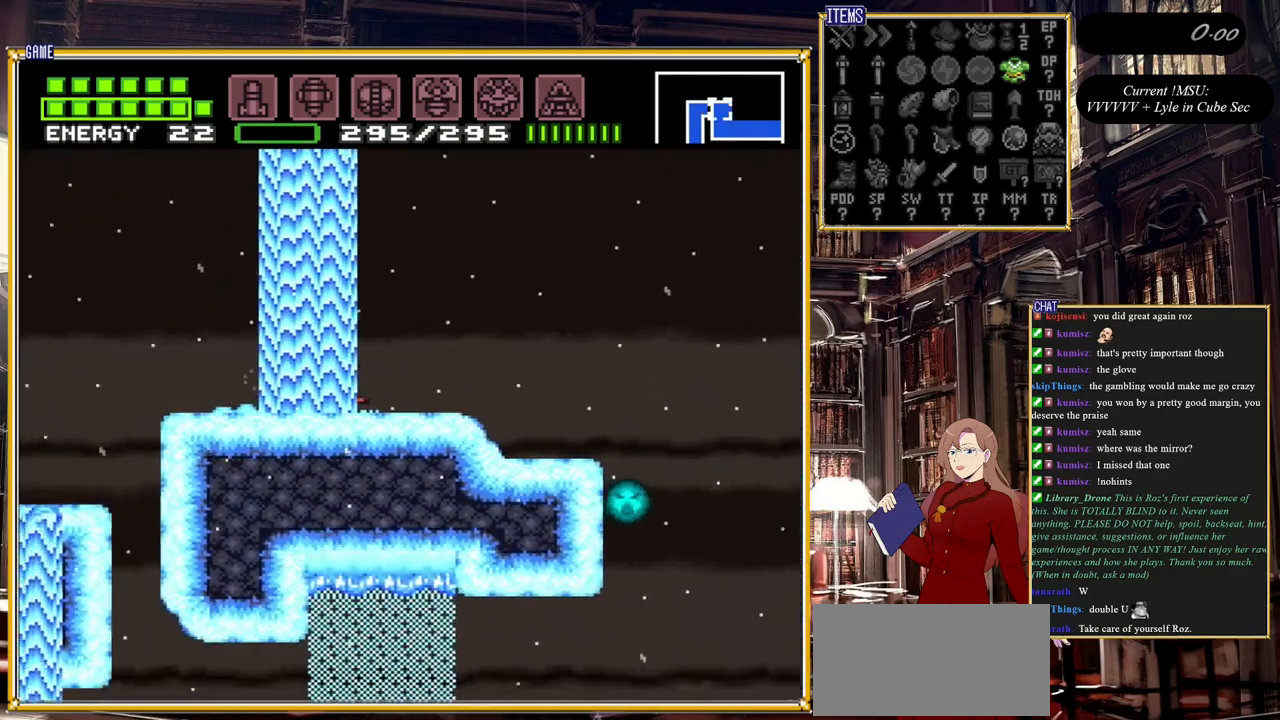
{"buttons": ["Y", "L1"], "events": [[67, "L1", "down"], [233, "DPAD_RIGHT", "up"], [233, "Y", "down"], [350, "Y", "up"], [450, "Y", "down"]]}
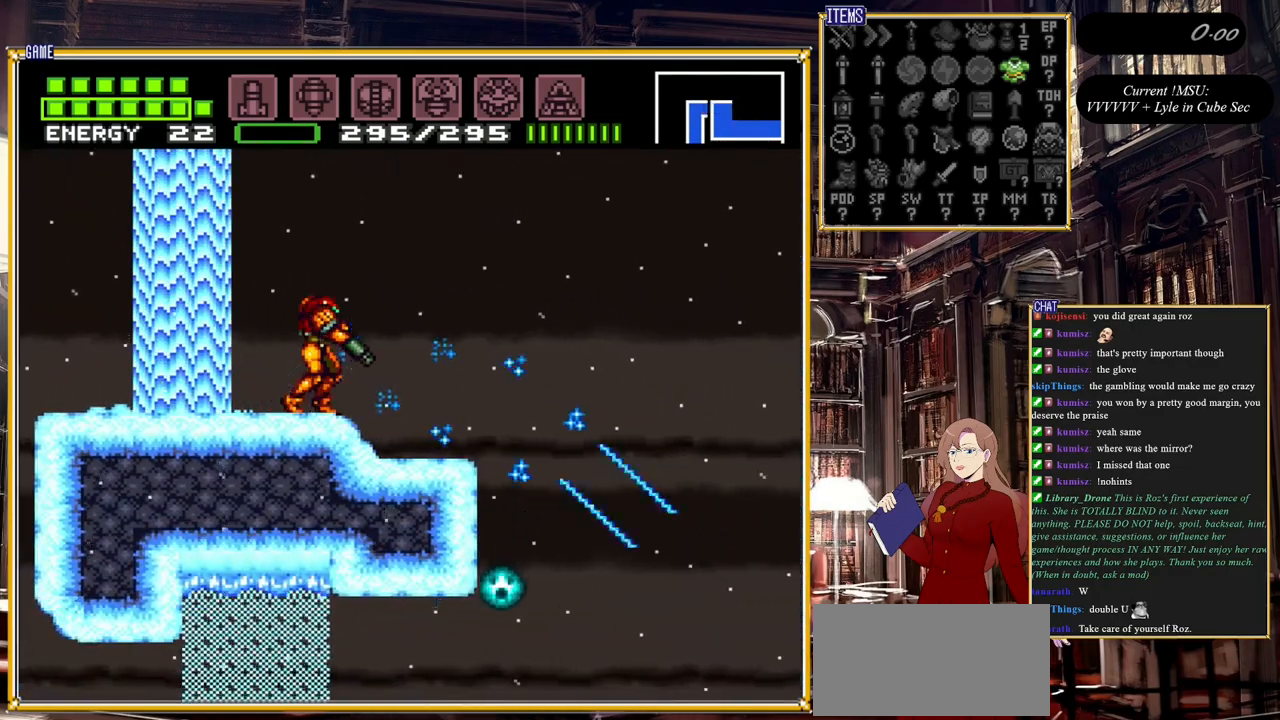
{"buttons": ["B", "DPAD_RIGHT"], "events": [[83, "Y", "up"], [150, "L1", "up"], [250, "DPAD_RIGHT", "down"], [333, "B", "down"]]}
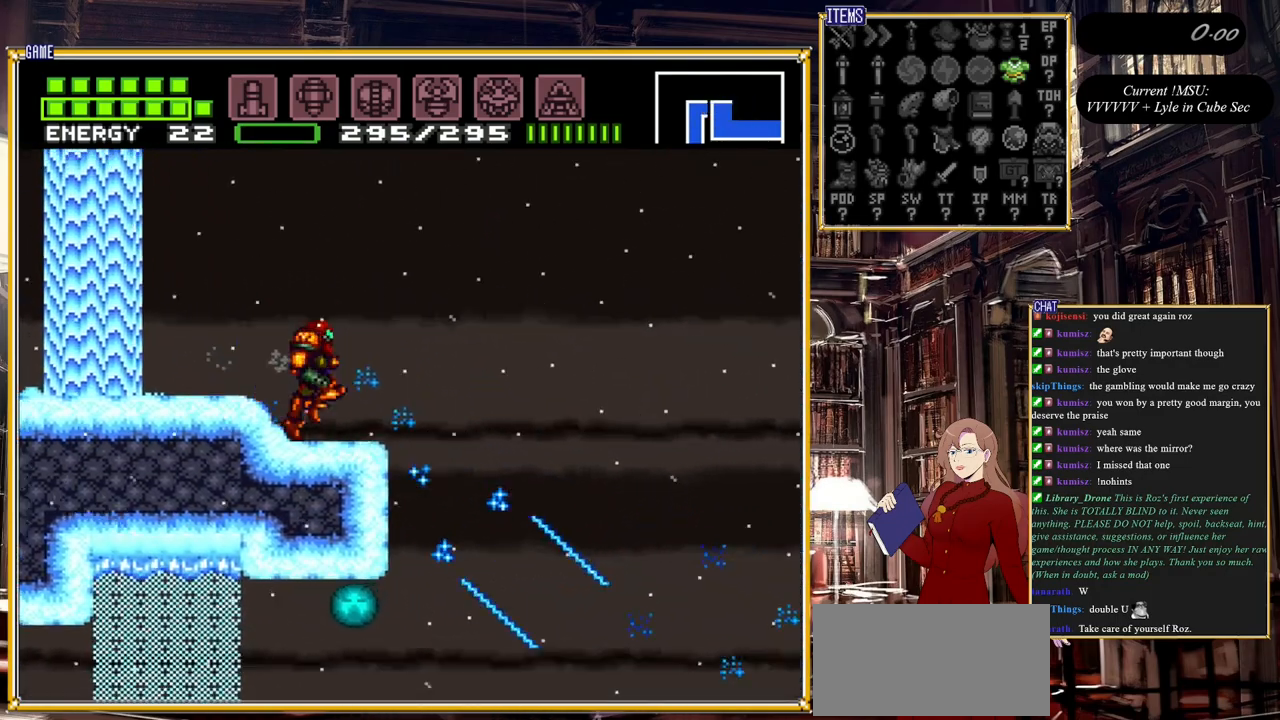
{"buttons": ["A", "B", "DPAD_RIGHT"], "events": [[67, "A", "down"]]}
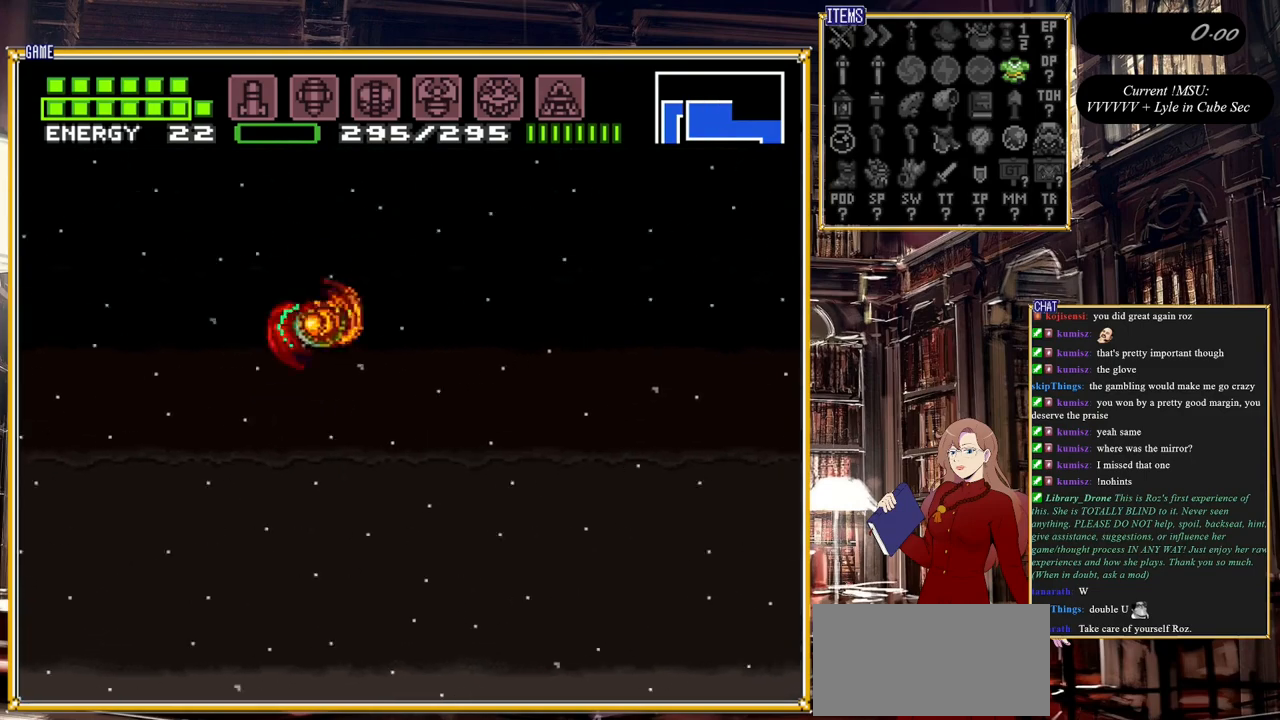
{"buttons": ["B", "DPAD_RIGHT"], "events": [[350, "A", "up"]]}
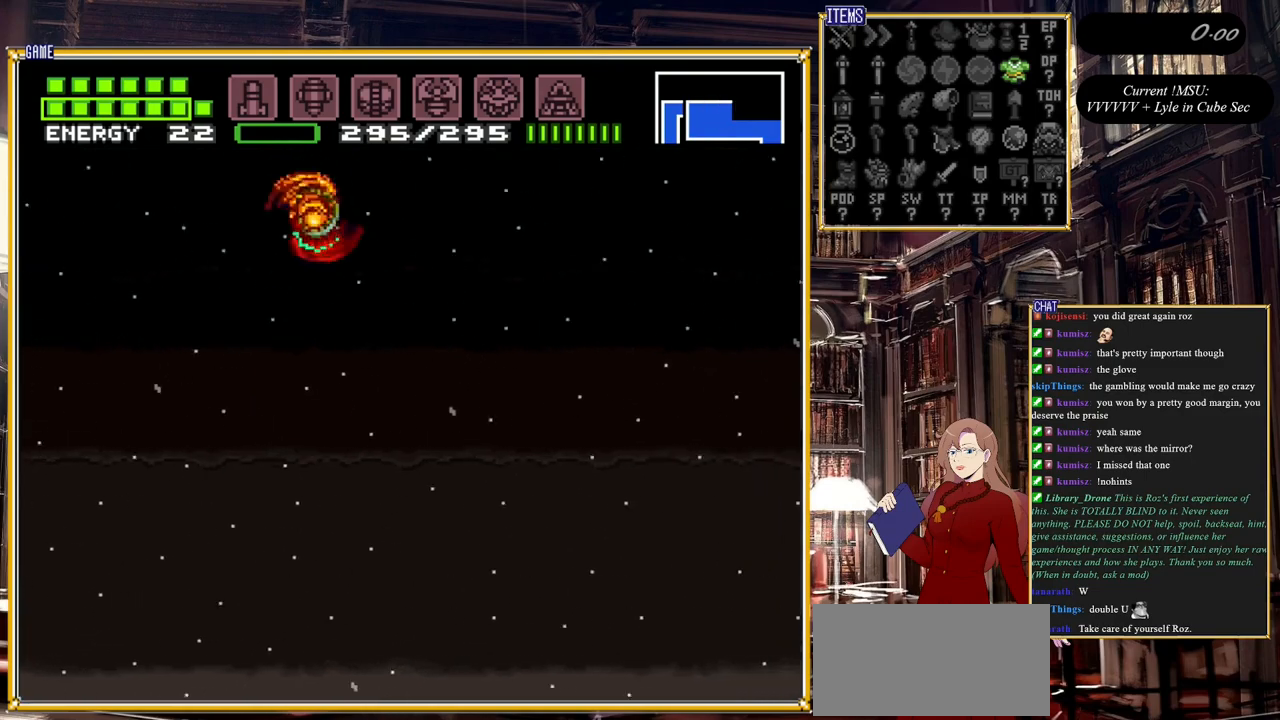
{"buttons": ["B", "DPAD_RIGHT"], "events": []}
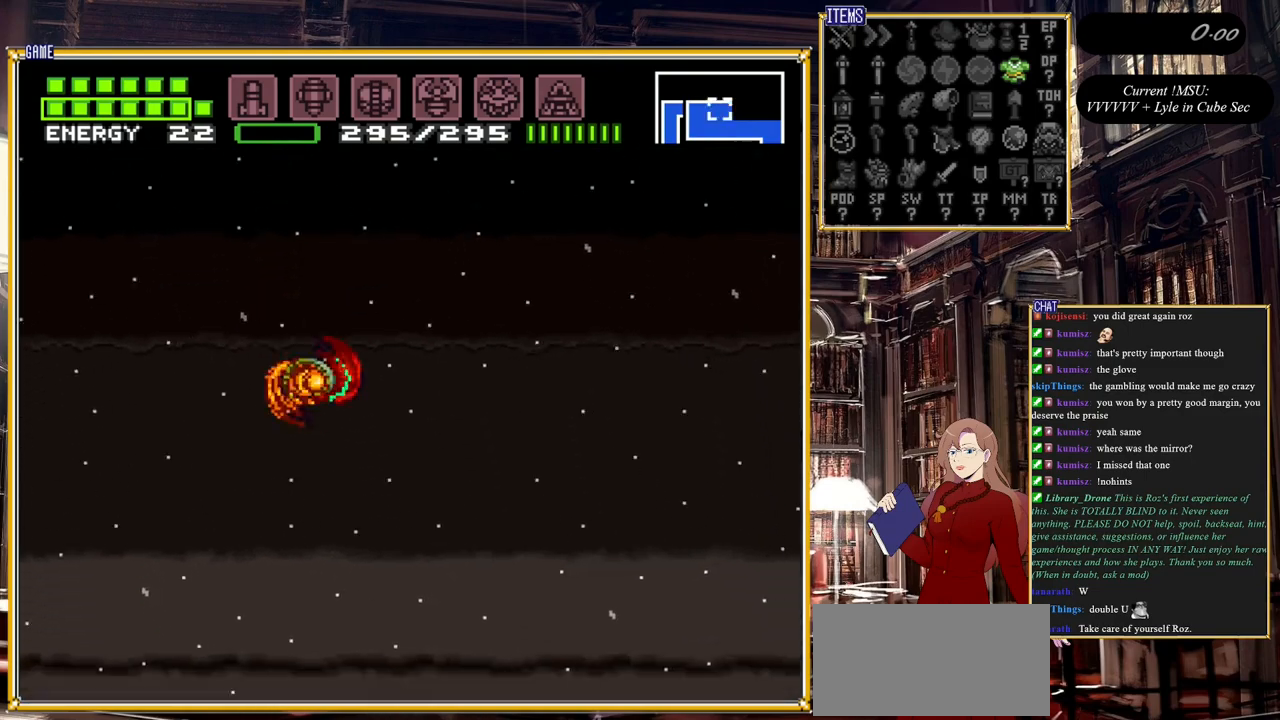
{"buttons": ["A", "B", "DPAD_RIGHT"], "events": [[133, "A", "down"]]}
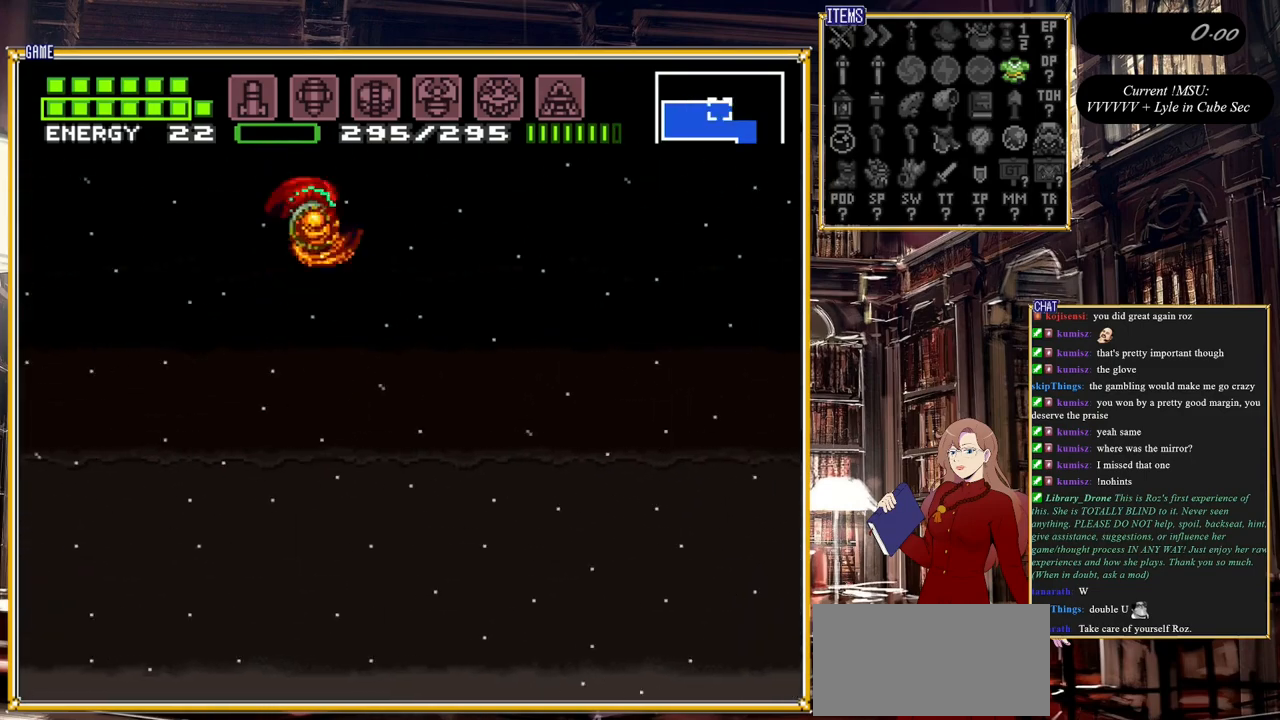
{"buttons": ["A", "B", "DPAD_RIGHT"], "events": []}
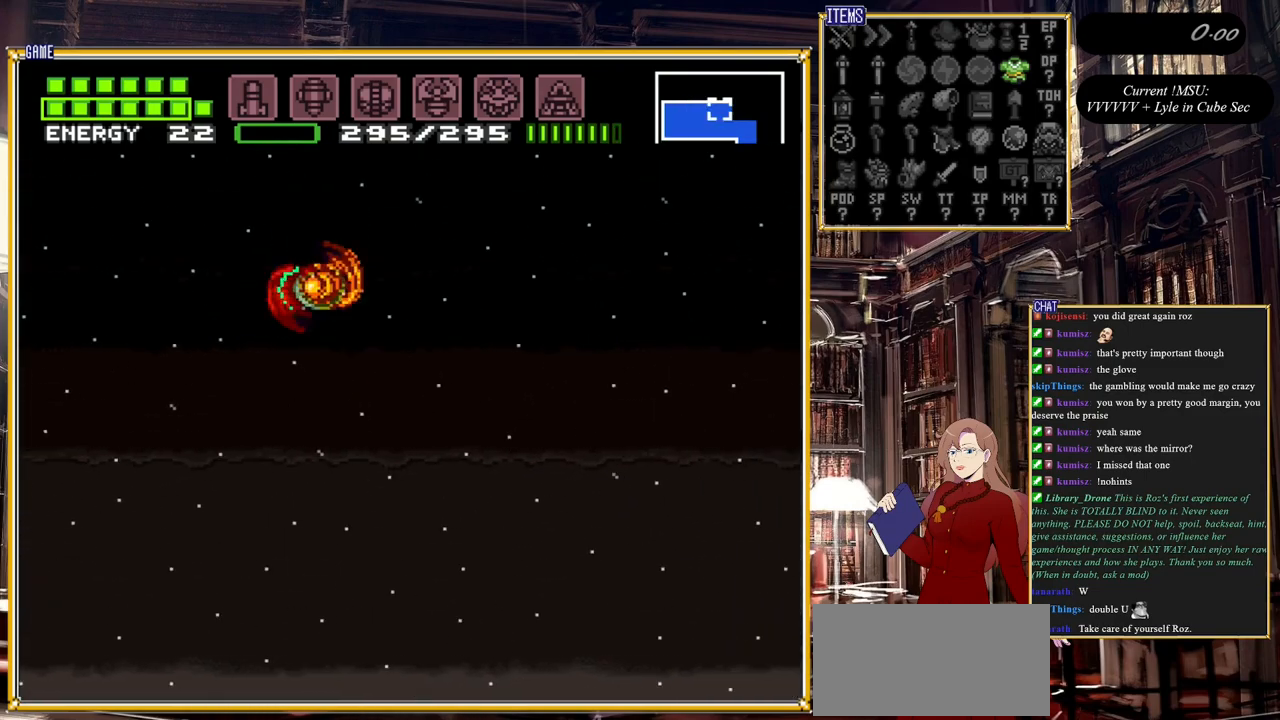
{"buttons": ["B", "DPAD_RIGHT"], "events": [[100, "A", "up"]]}
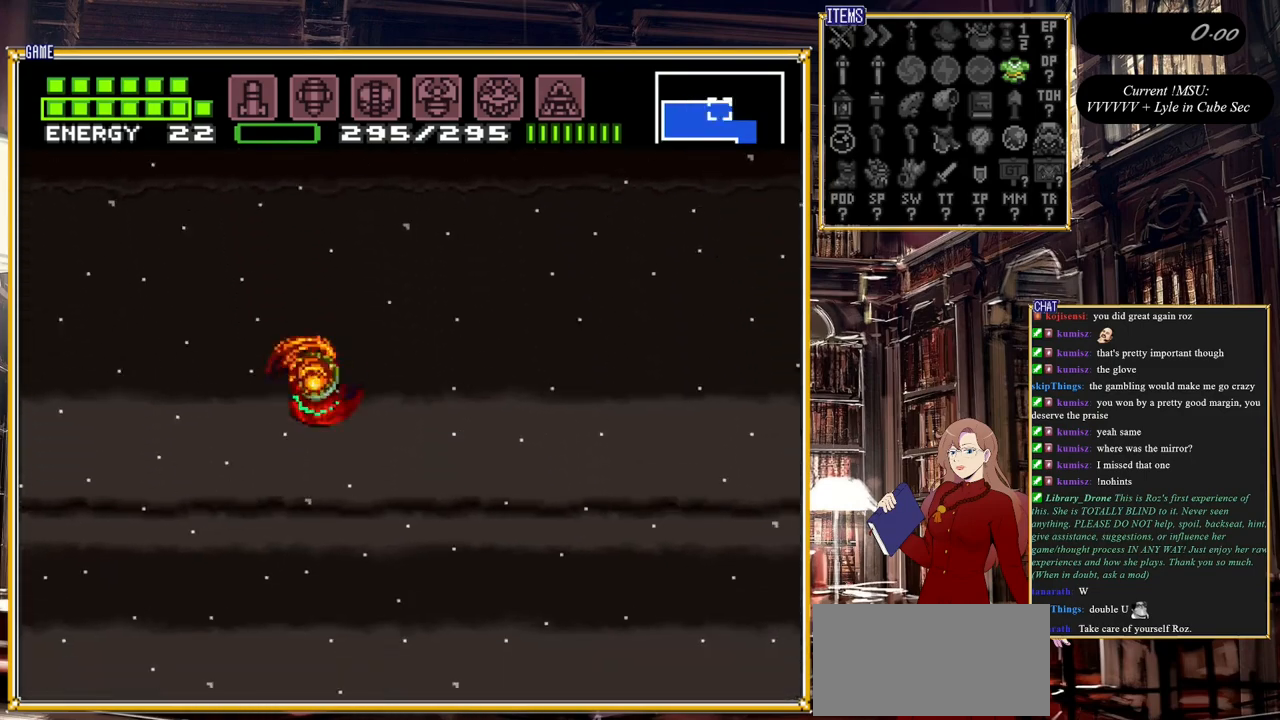
{"buttons": ["A", "B", "DPAD_RIGHT"], "events": [[167, "A", "down"]]}
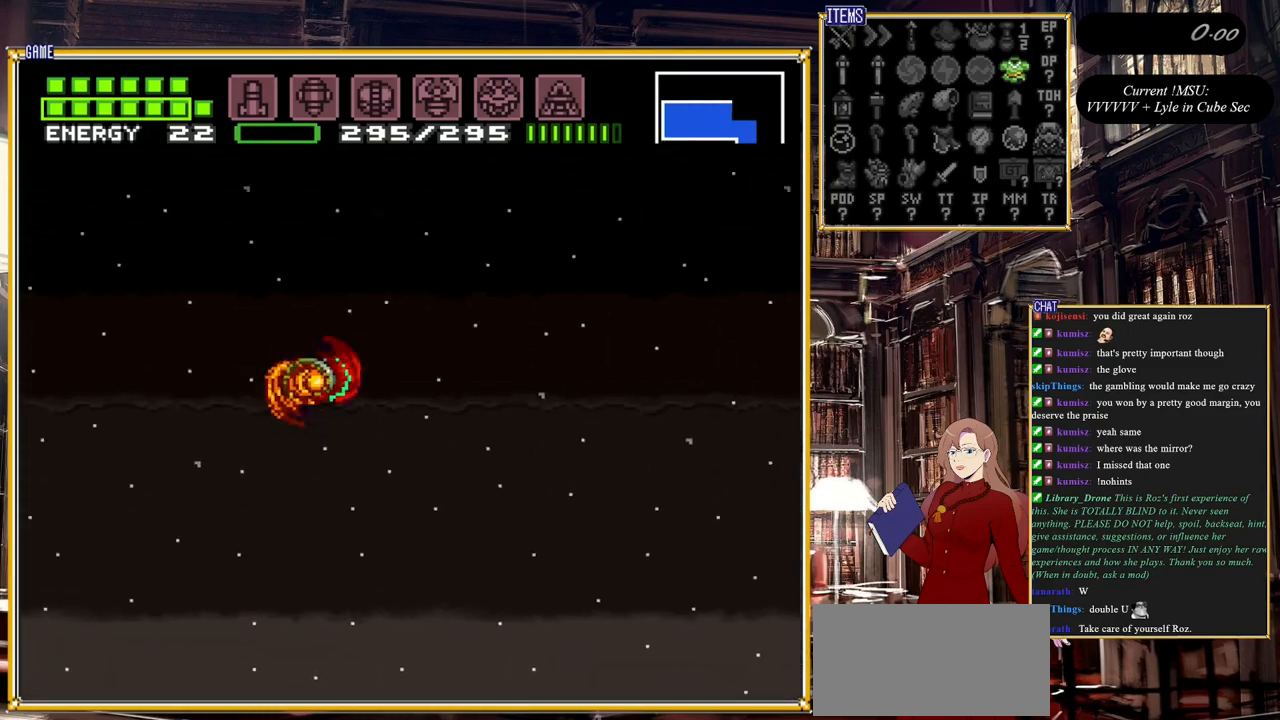
{"buttons": ["A", "B", "DPAD_RIGHT"], "events": []}
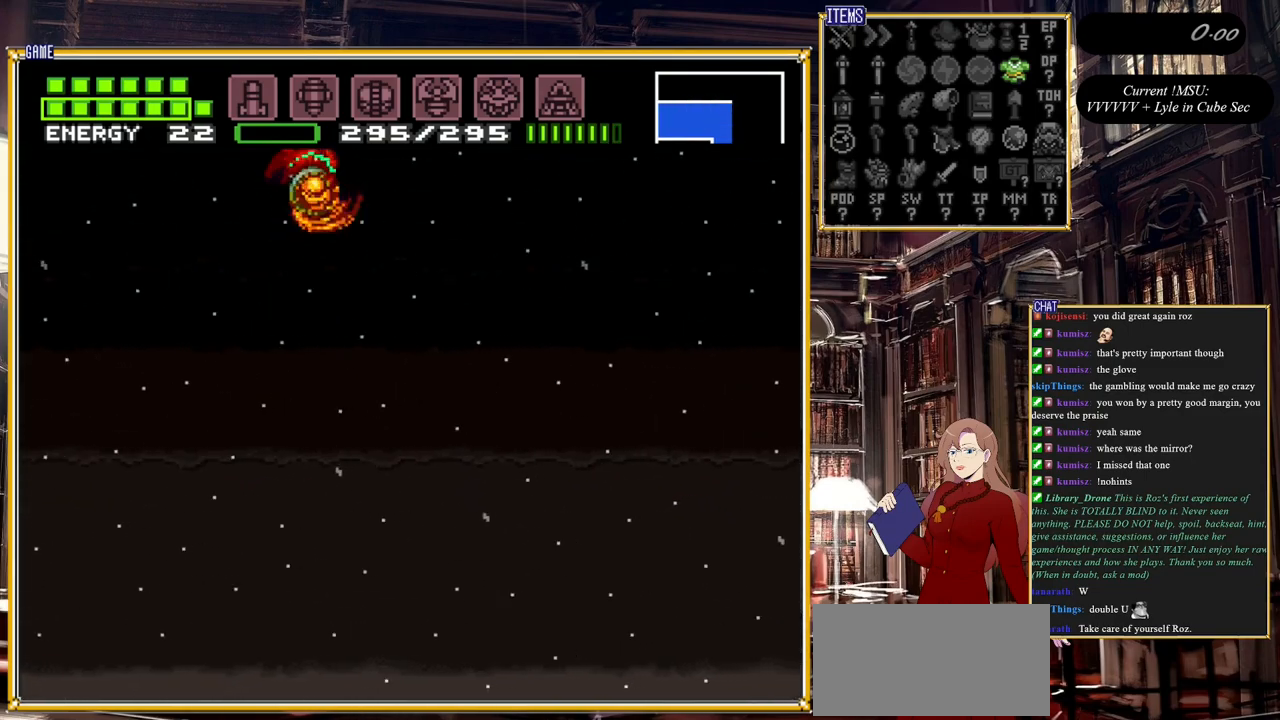
{"buttons": ["B", "DPAD_RIGHT"], "events": [[500, "A", "up"]]}
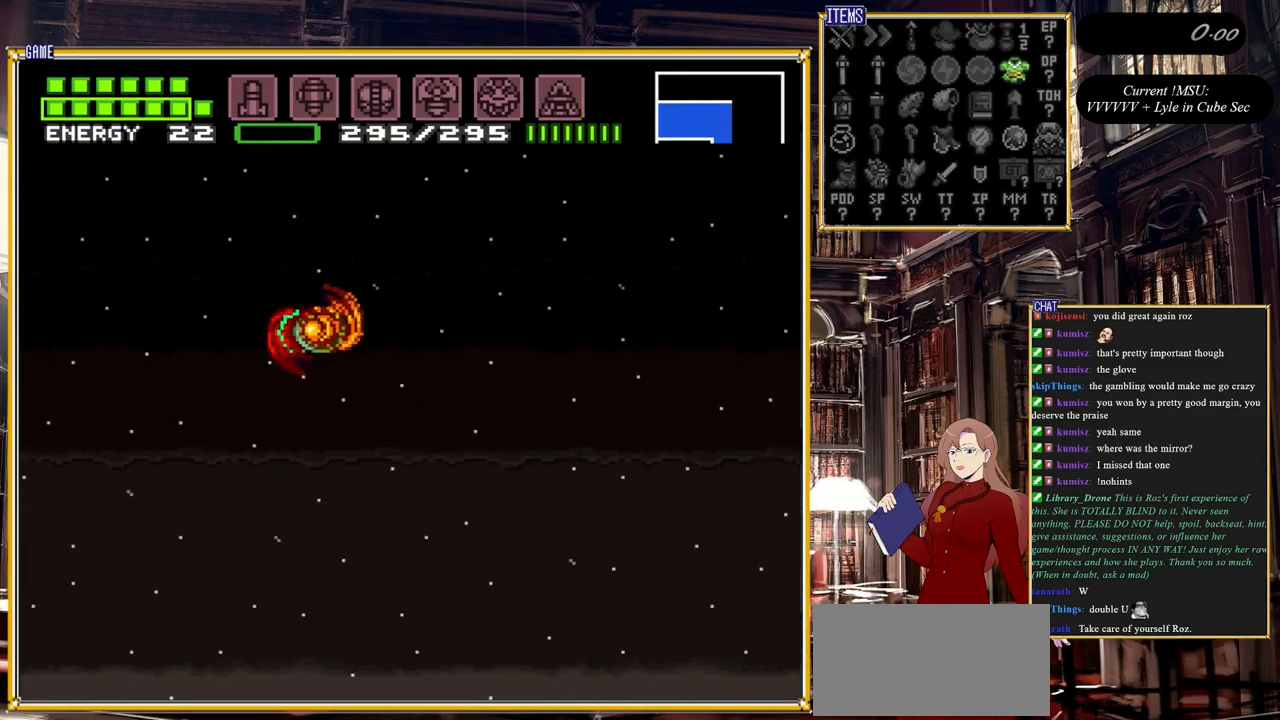
{"buttons": ["A", "B", "DPAD_RIGHT"], "events": [[500, "A", "down"]]}